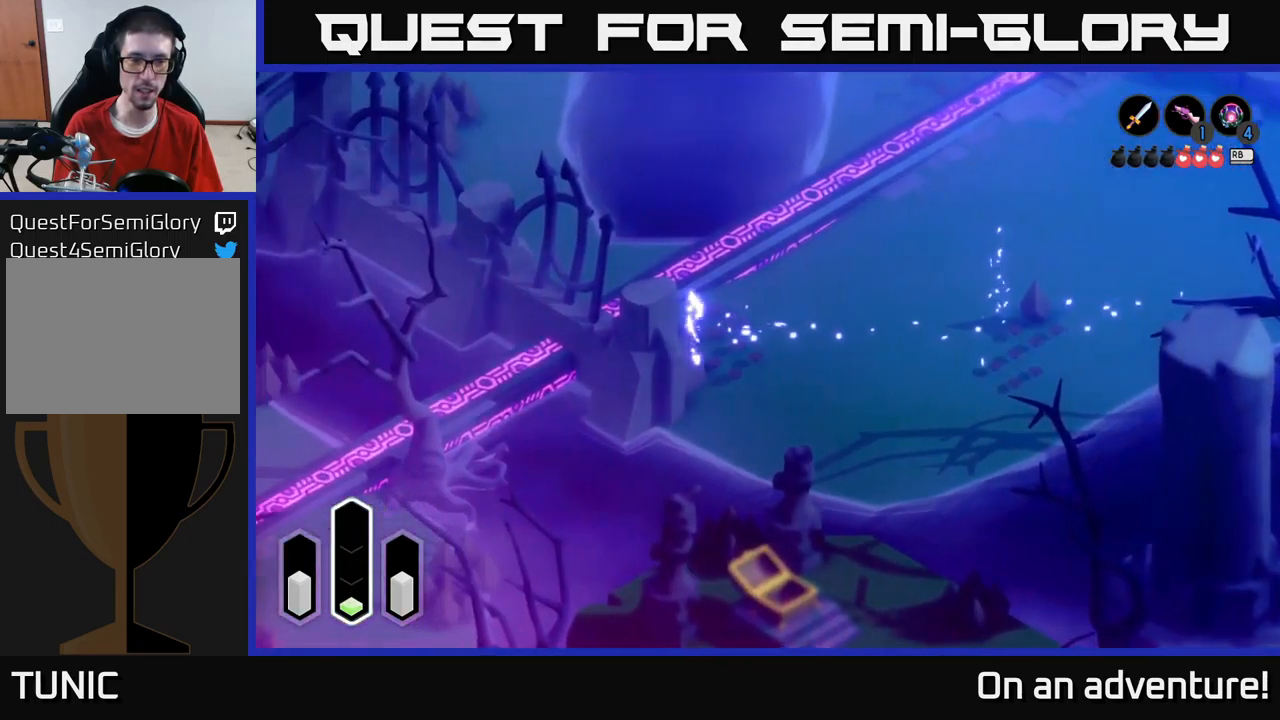
Gameplay with a controller (Xbox layout); each line is a JSON object with the inputs held at the frame after it. "events" lists button and stick changes between this image and that frame as [ms after this image, input, new state], when the widget could be followed in between.
{"buttons": ["A"], "left_stick": "up", "right_stick": "center", "events": [[117, "left_stick", "up-left"], [417, "left_stick", "up"]]}
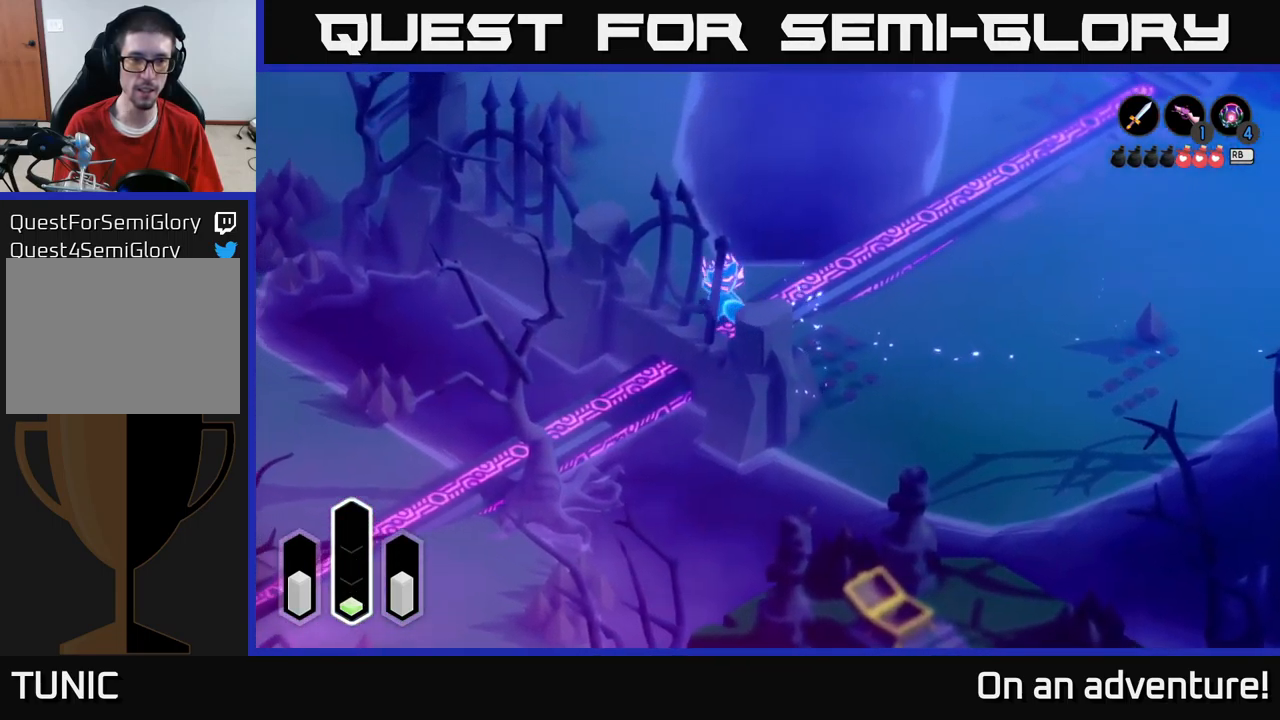
{"buttons": ["A"], "left_stick": "up-left", "right_stick": "center", "events": [[84, "left_stick", "up-left"]]}
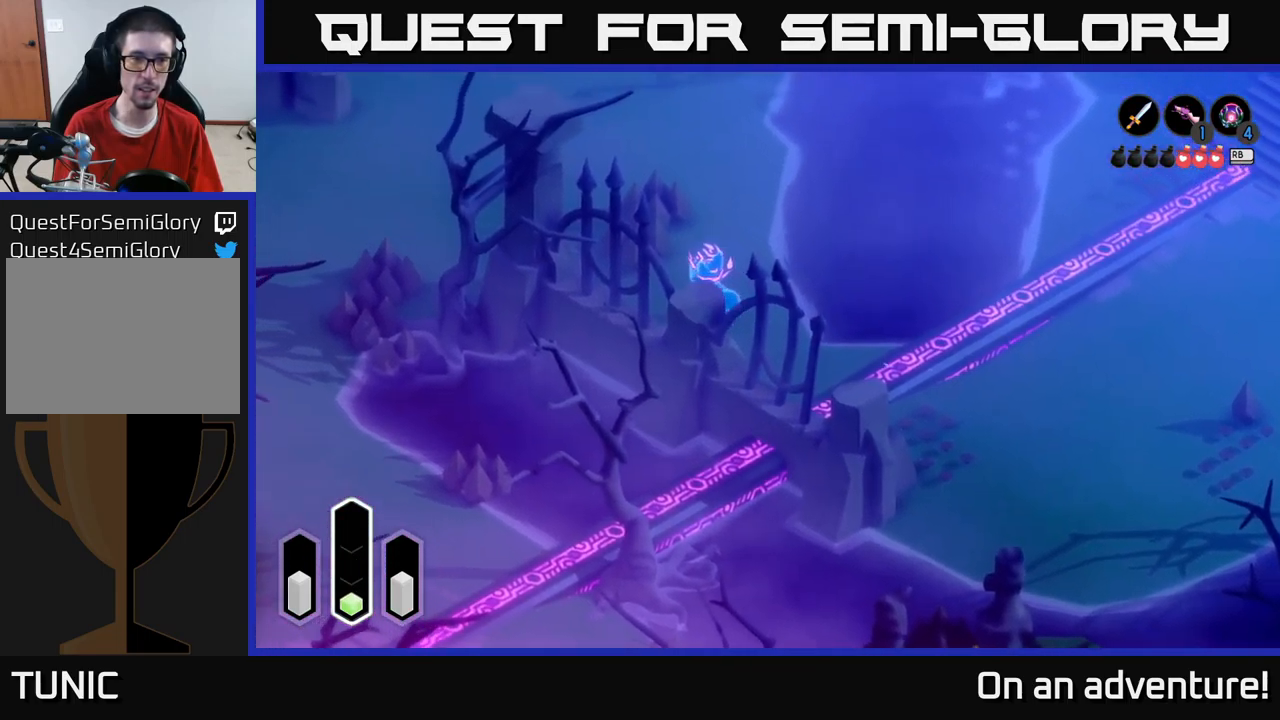
{"buttons": ["A"], "left_stick": "up-left", "right_stick": "center", "events": []}
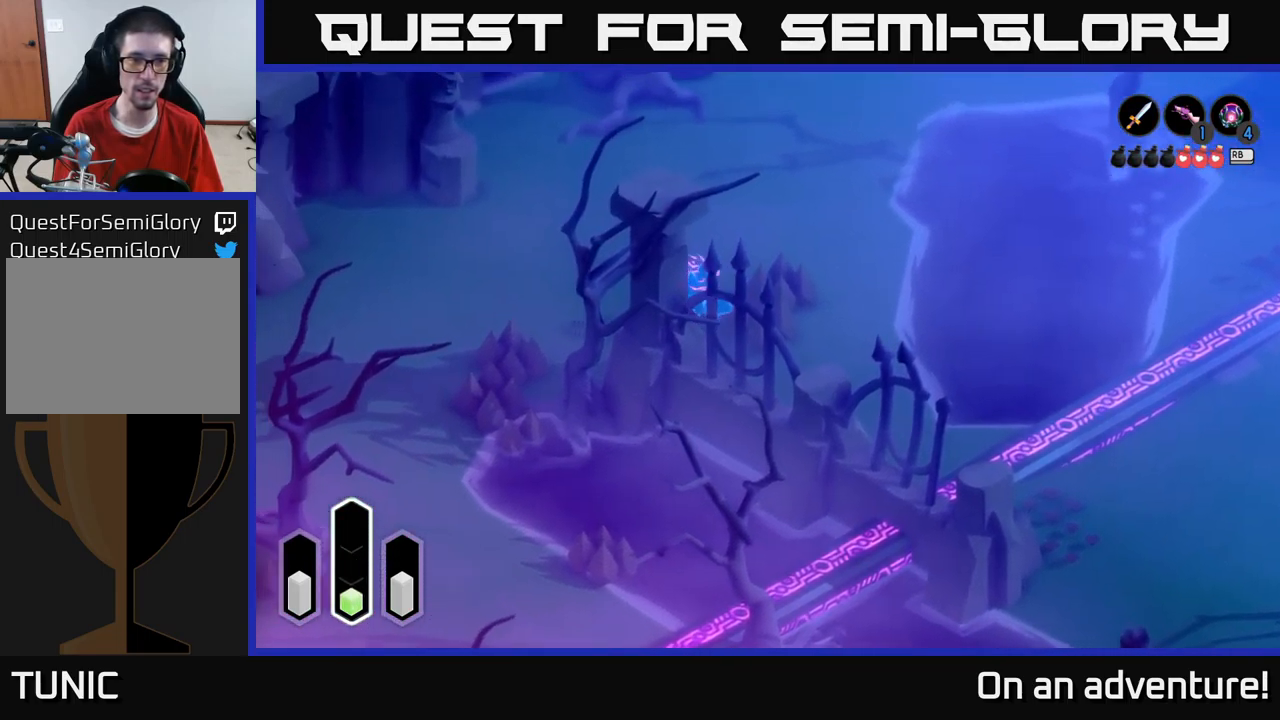
{"buttons": ["A"], "left_stick": "down-left", "right_stick": "center", "events": [[67, "left_stick", "left"], [234, "left_stick", "down-left"]]}
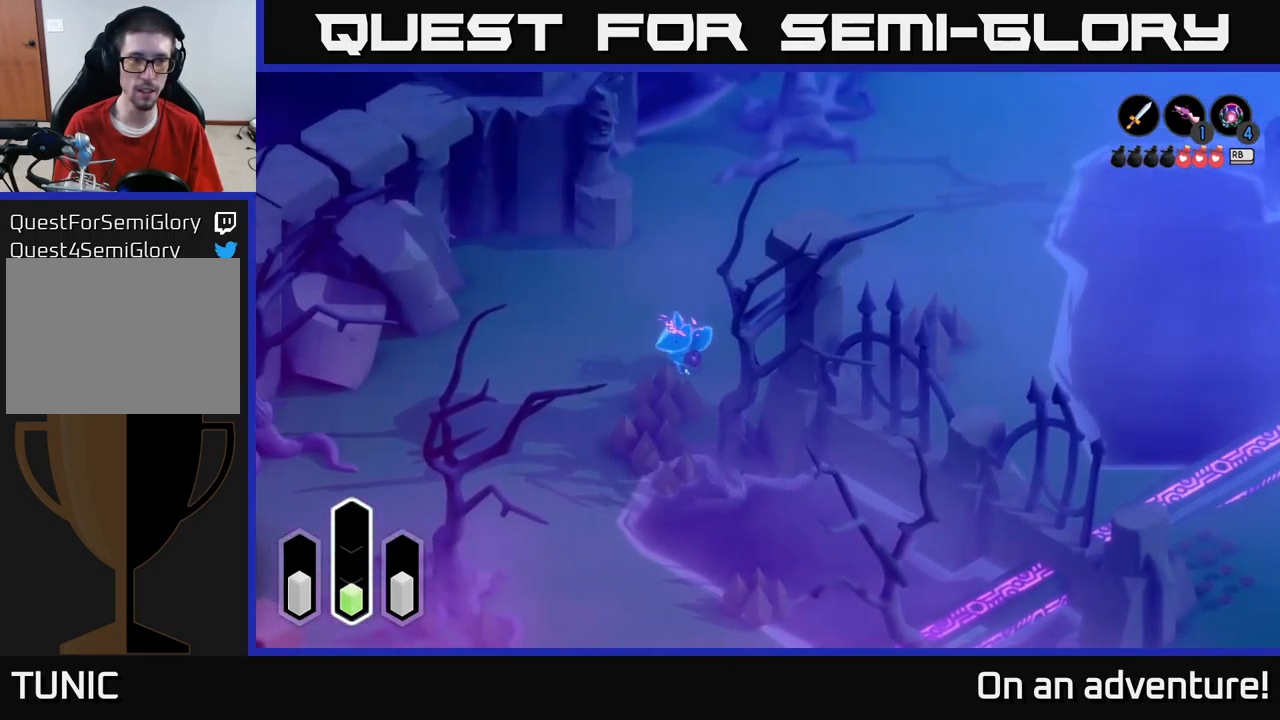
{"buttons": ["A"], "left_stick": "down-left", "right_stick": "center", "events": [[267, "A", "up"], [317, "A", "down"]]}
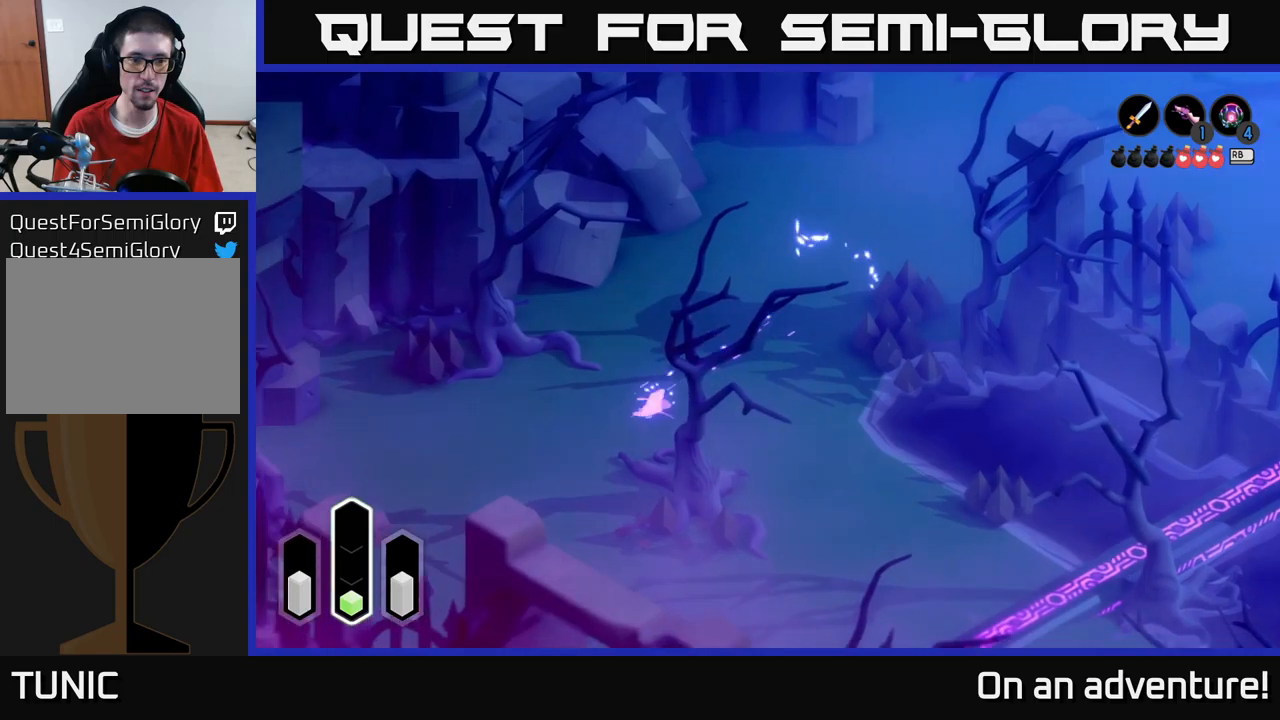
{"buttons": [], "left_stick": "down-left", "right_stick": "center", "events": [[50, "A", "up"], [116, "A", "down"], [133, "left_stick", "down"], [300, "A", "up"], [483, "left_stick", "down-left"]]}
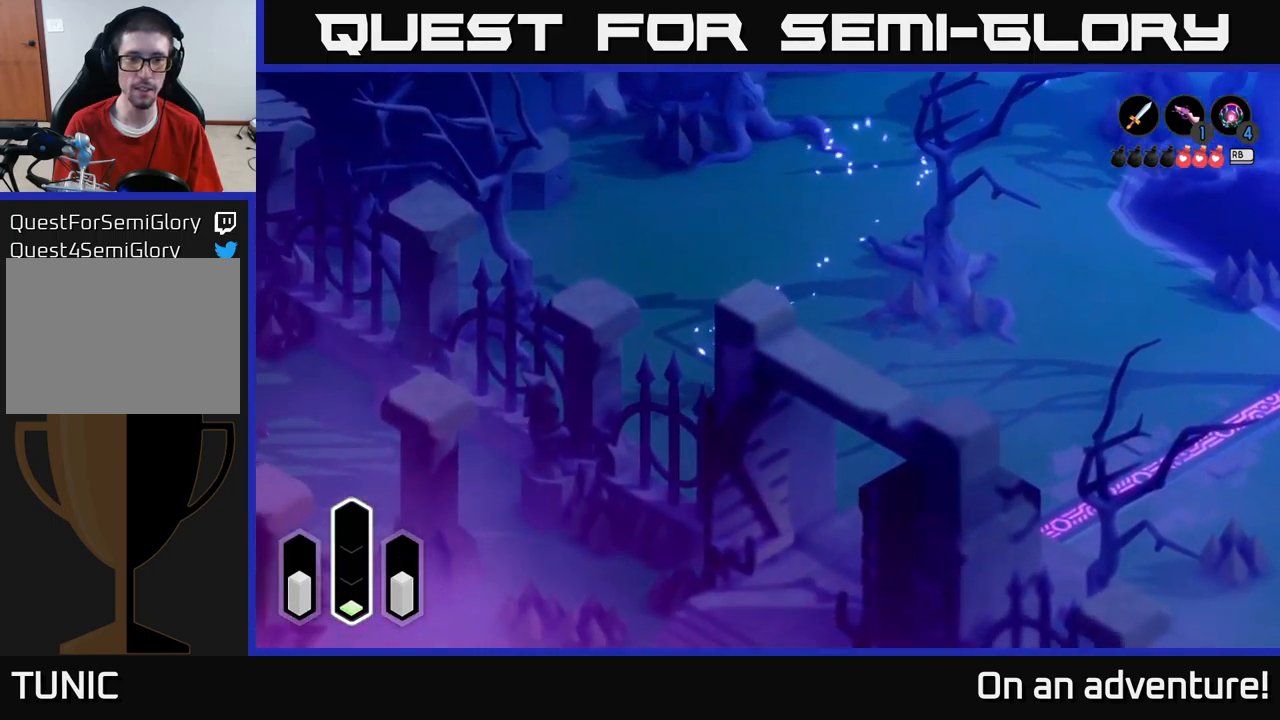
{"buttons": [], "left_stick": "right", "right_stick": "center", "events": [[83, "A", "down"], [166, "left_stick", "down-right"], [250, "A", "up"], [366, "left_stick", "right"]]}
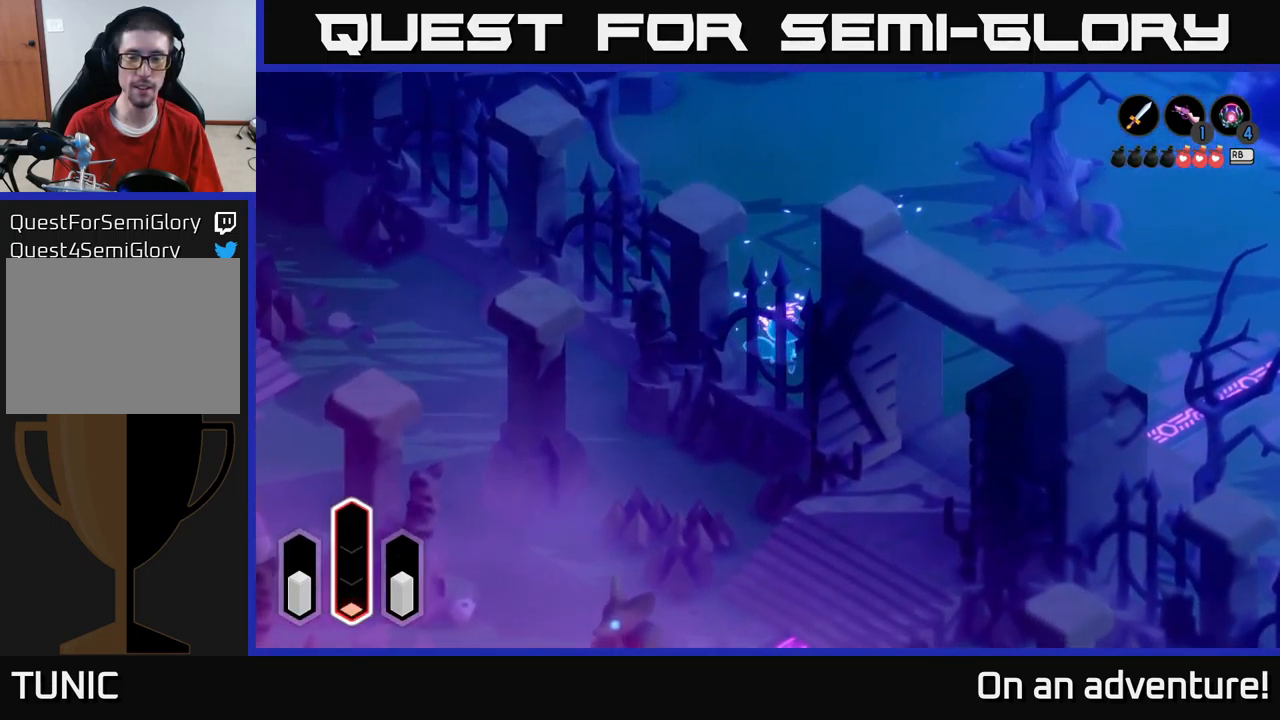
{"buttons": ["A"], "left_stick": "down-right", "right_stick": "center", "events": [[50, "A", "down"], [183, "A", "up"], [233, "left_stick", "down-right"], [383, "A", "down"]]}
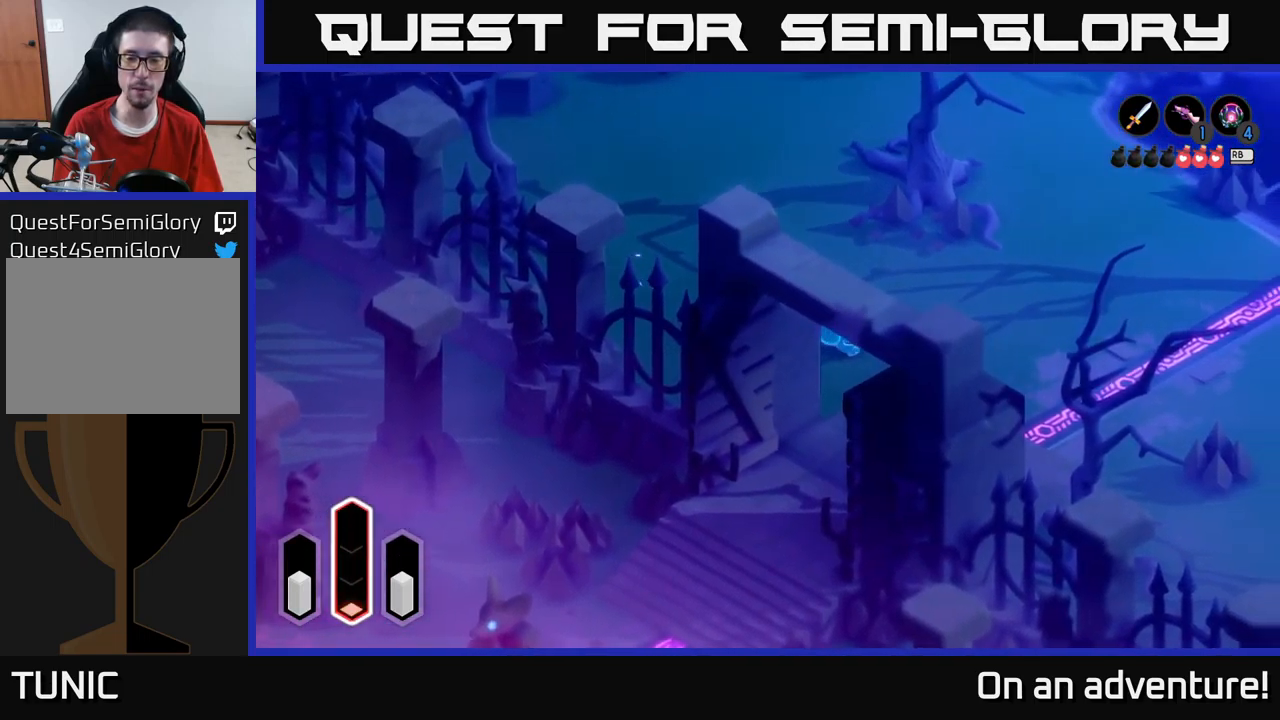
{"buttons": ["A"], "left_stick": "down", "right_stick": "center", "events": [[33, "A", "up"], [50, "left_stick", "right"], [266, "left_stick", "down"], [433, "A", "down"]]}
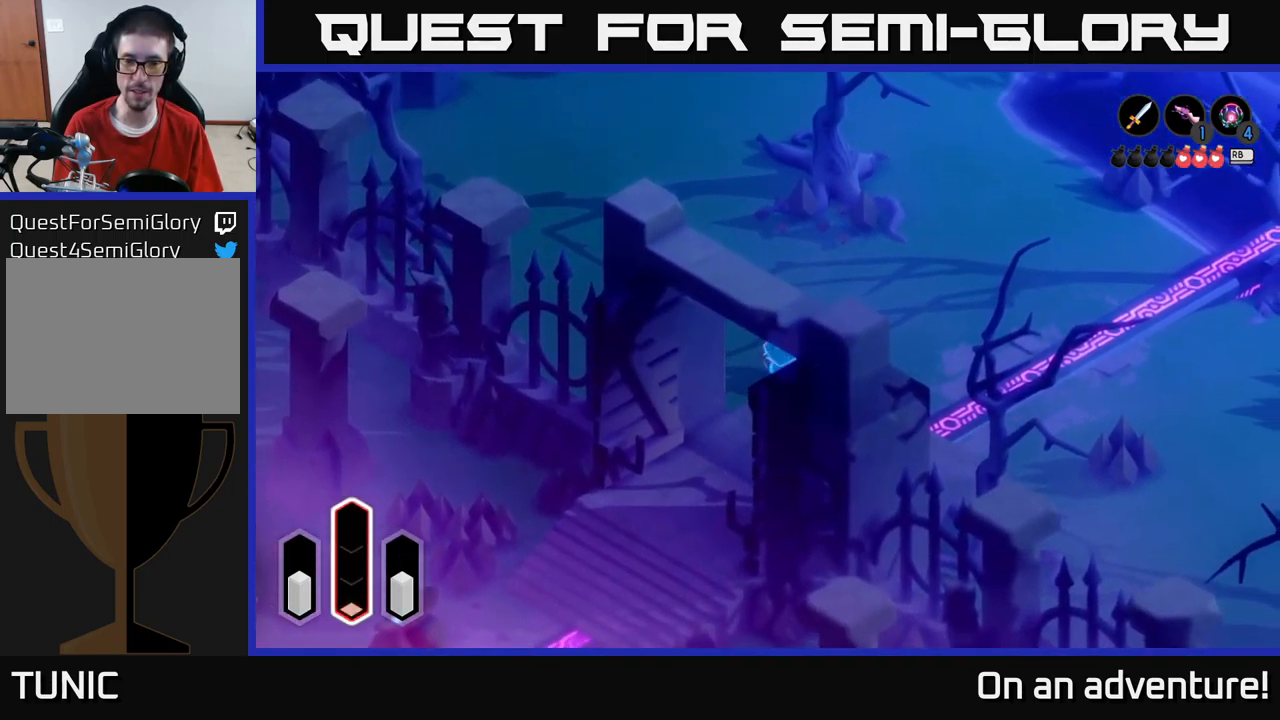
{"buttons": ["A"], "left_stick": "down-left", "right_stick": "center", "events": [[166, "A", "up"], [416, "left_stick", "down-left"], [450, "A", "down"]]}
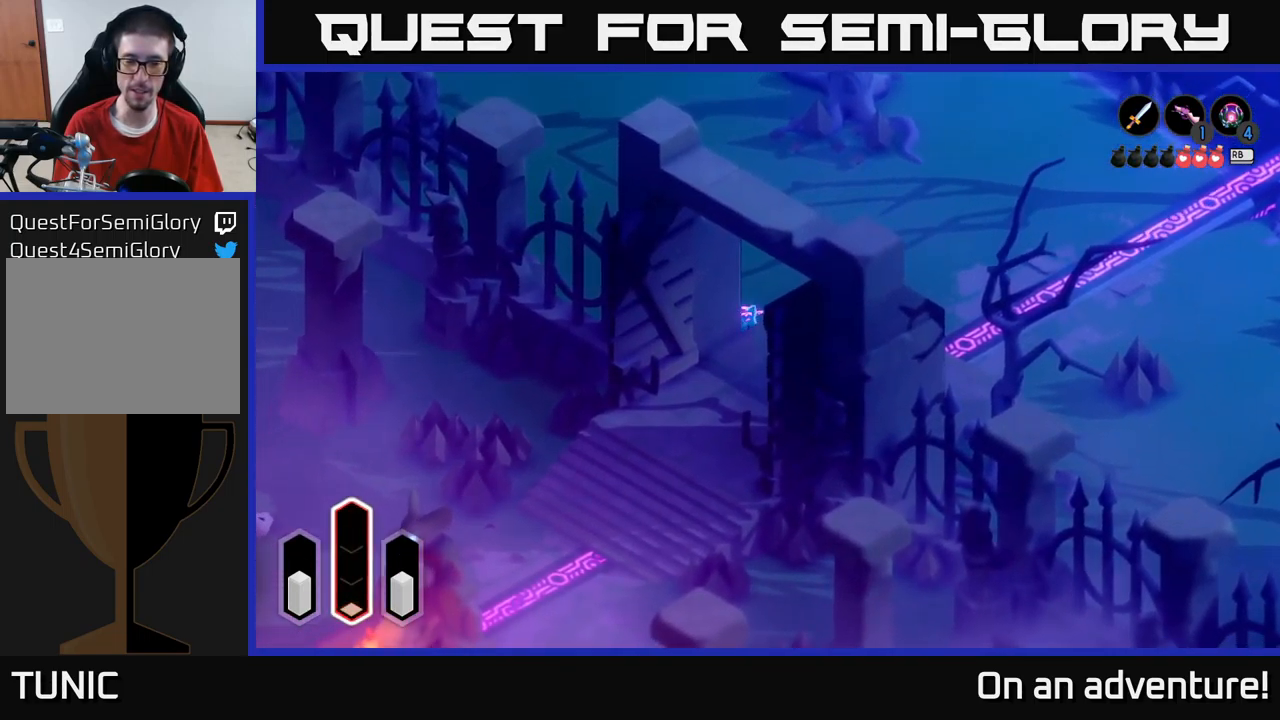
{"buttons": [], "left_stick": "right", "right_stick": "center", "events": [[233, "A", "up"], [266, "left_stick", "down-right"], [383, "left_stick", "right"]]}
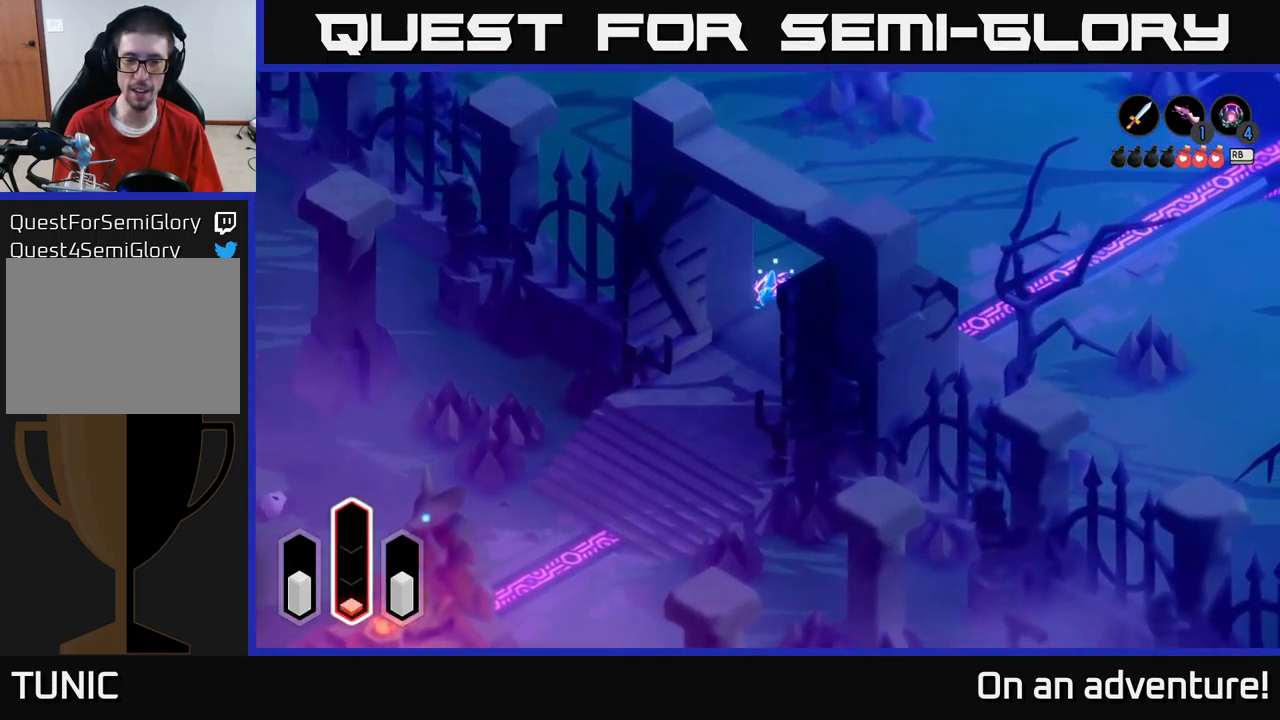
{"buttons": [], "left_stick": "down-right", "right_stick": "center", "events": [[83, "left_stick", "up-right"], [466, "left_stick", "down-right"]]}
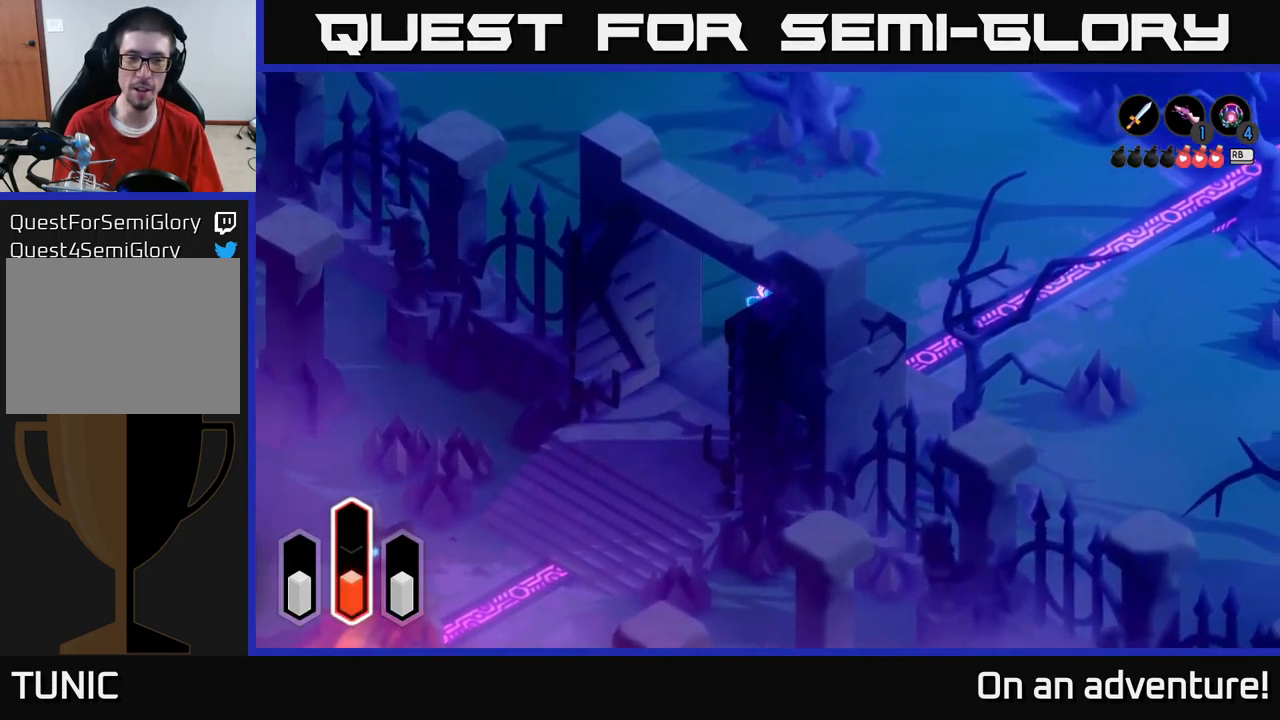
{"buttons": [], "left_stick": "up-right", "right_stick": "center", "events": [[133, "left_stick", "down"], [383, "left_stick", "right"], [483, "left_stick", "up-right"]]}
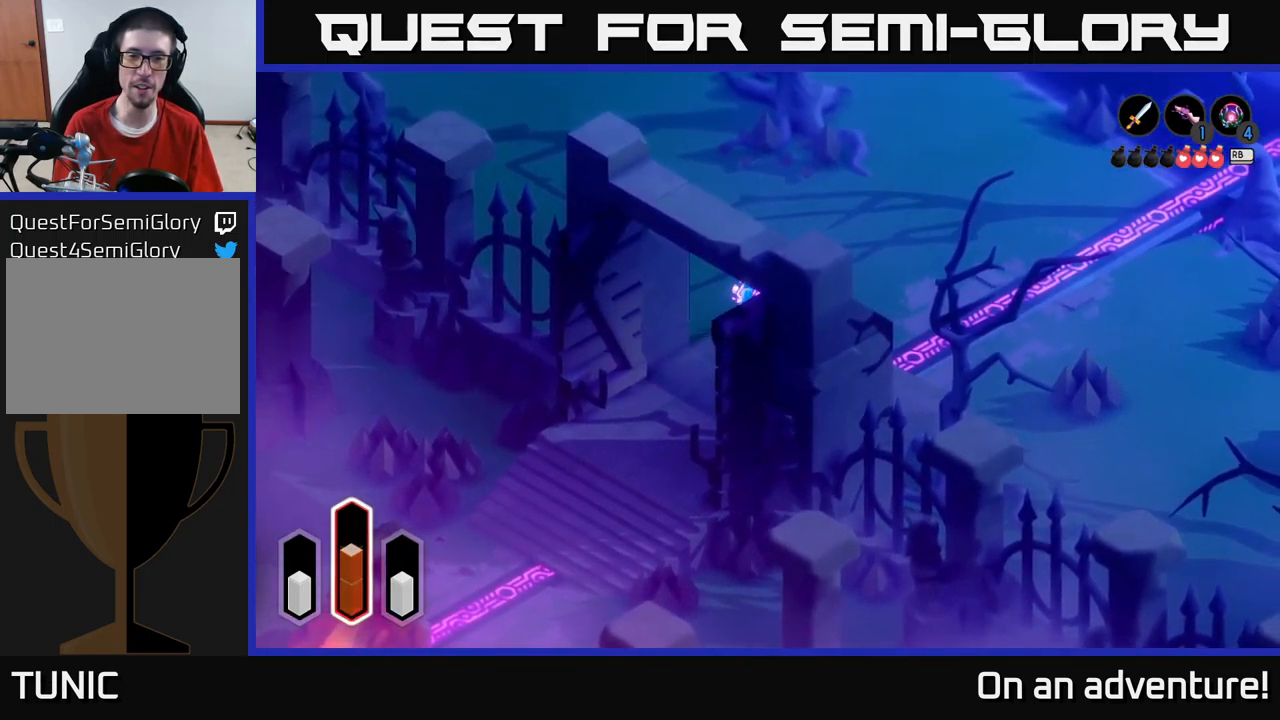
{"buttons": [], "left_stick": "right", "right_stick": "center", "events": [[466, "left_stick", "right"]]}
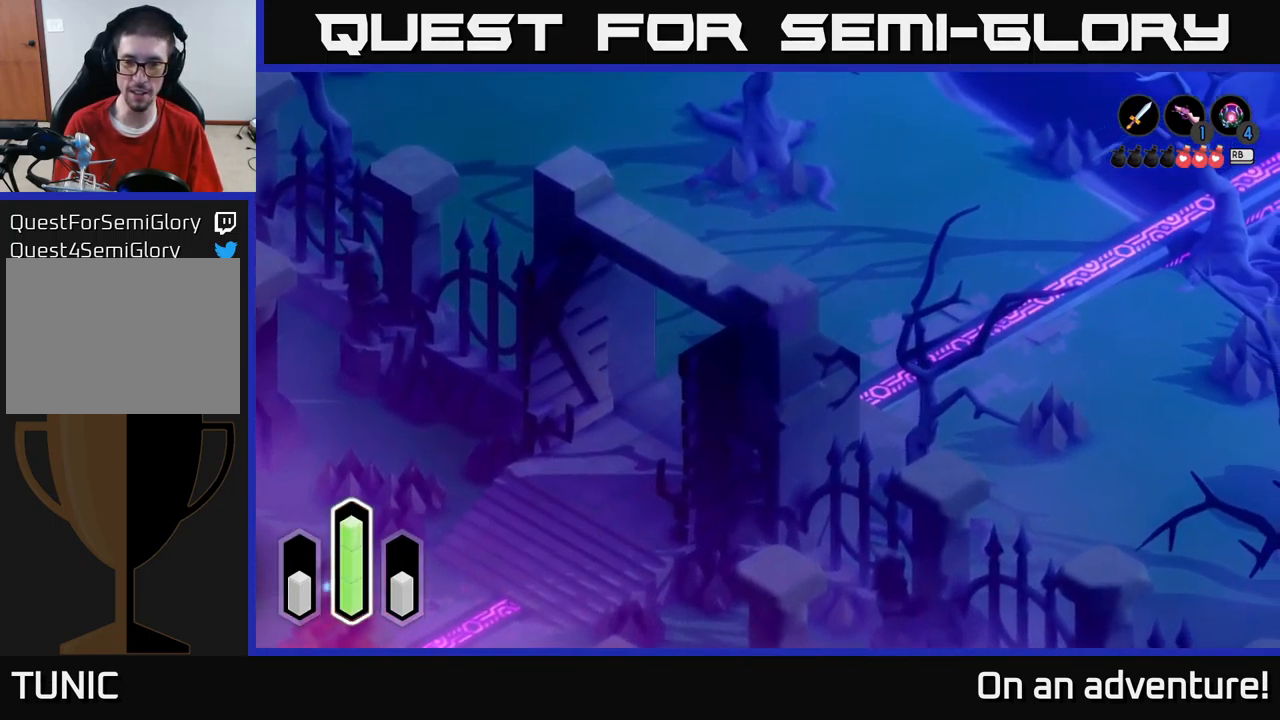
{"buttons": ["A"], "left_stick": "down-left", "right_stick": "center", "events": [[266, "left_stick", "down"], [416, "A", "down"], [450, "left_stick", "down-left"]]}
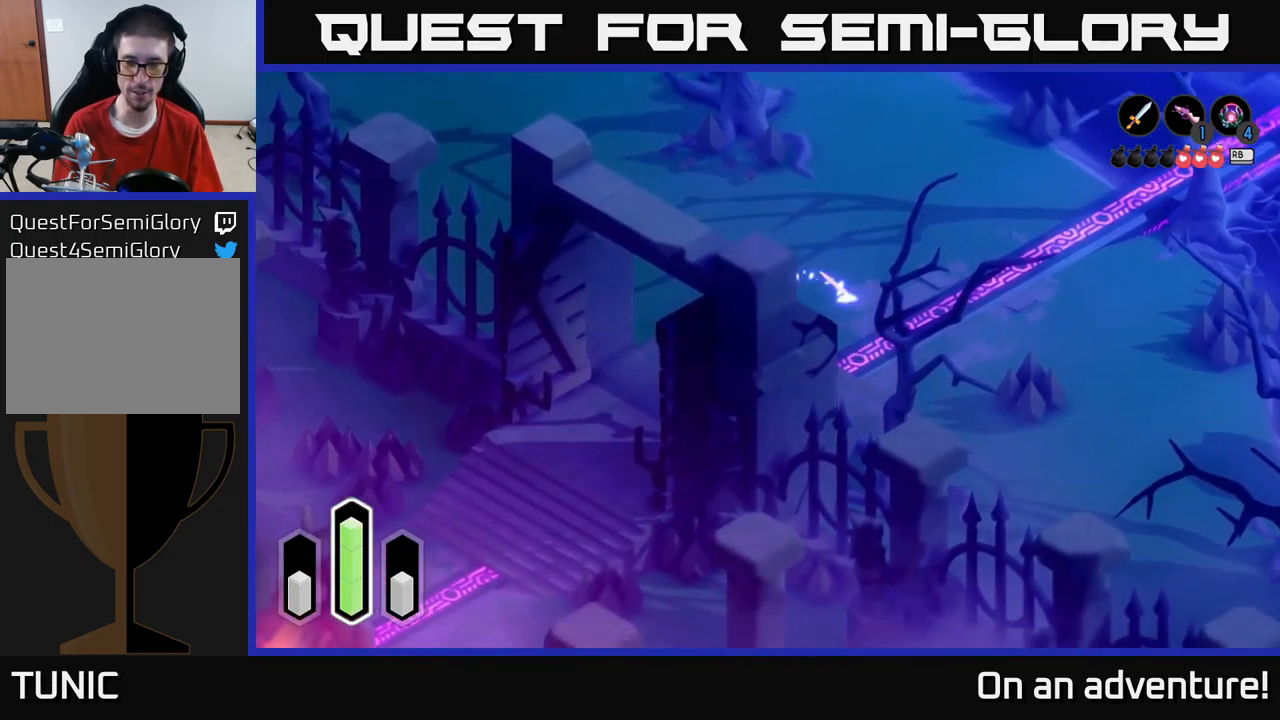
{"buttons": ["A"], "left_stick": "down-left", "right_stick": "center", "events": [[133, "A", "up"], [233, "A", "down"]]}
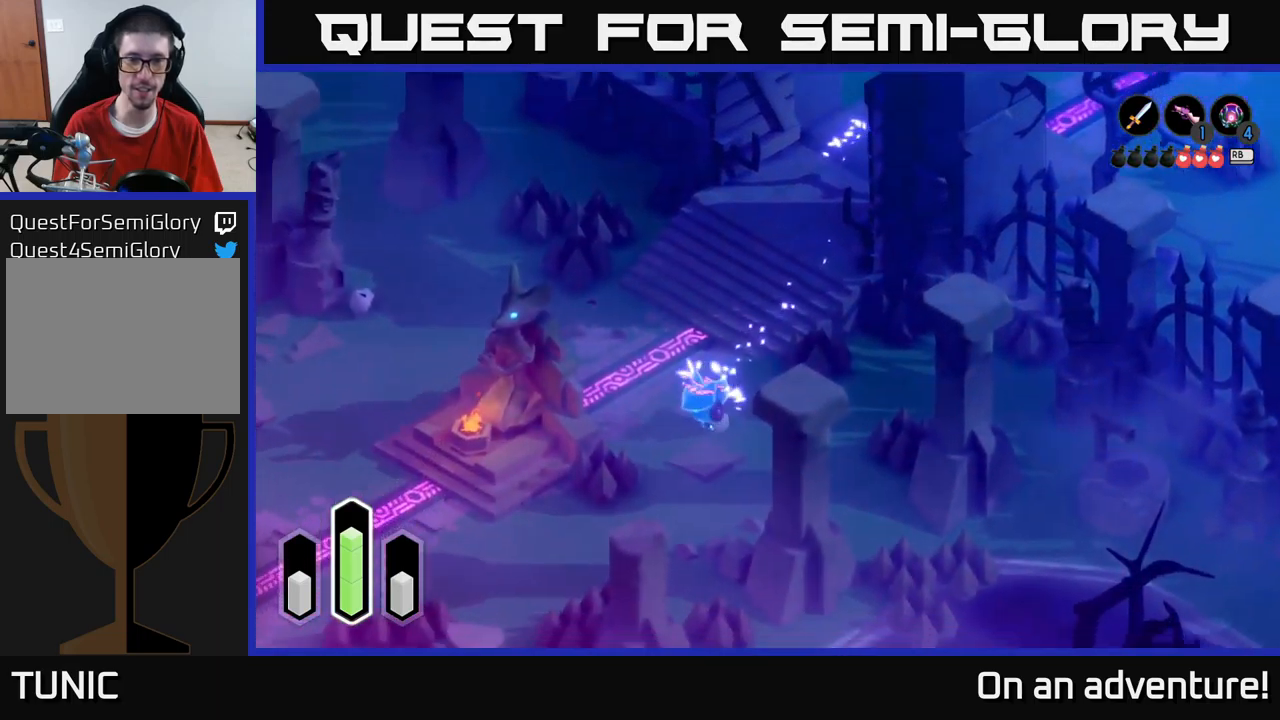
{"buttons": ["A"], "left_stick": "up-left", "right_stick": "center", "events": [[183, "left_stick", "up-left"]]}
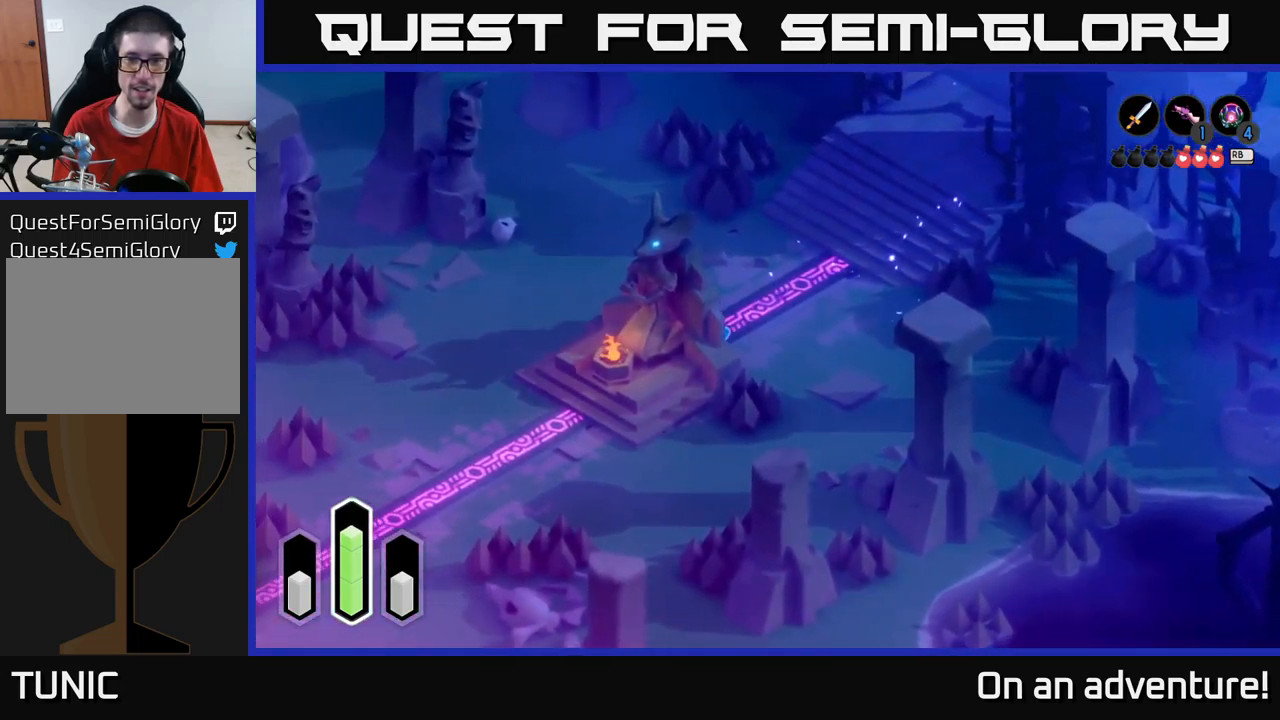
{"buttons": ["A"], "left_stick": "right", "right_stick": "center", "events": [[83, "left_stick", "right"], [250, "A", "up"], [300, "A", "down"]]}
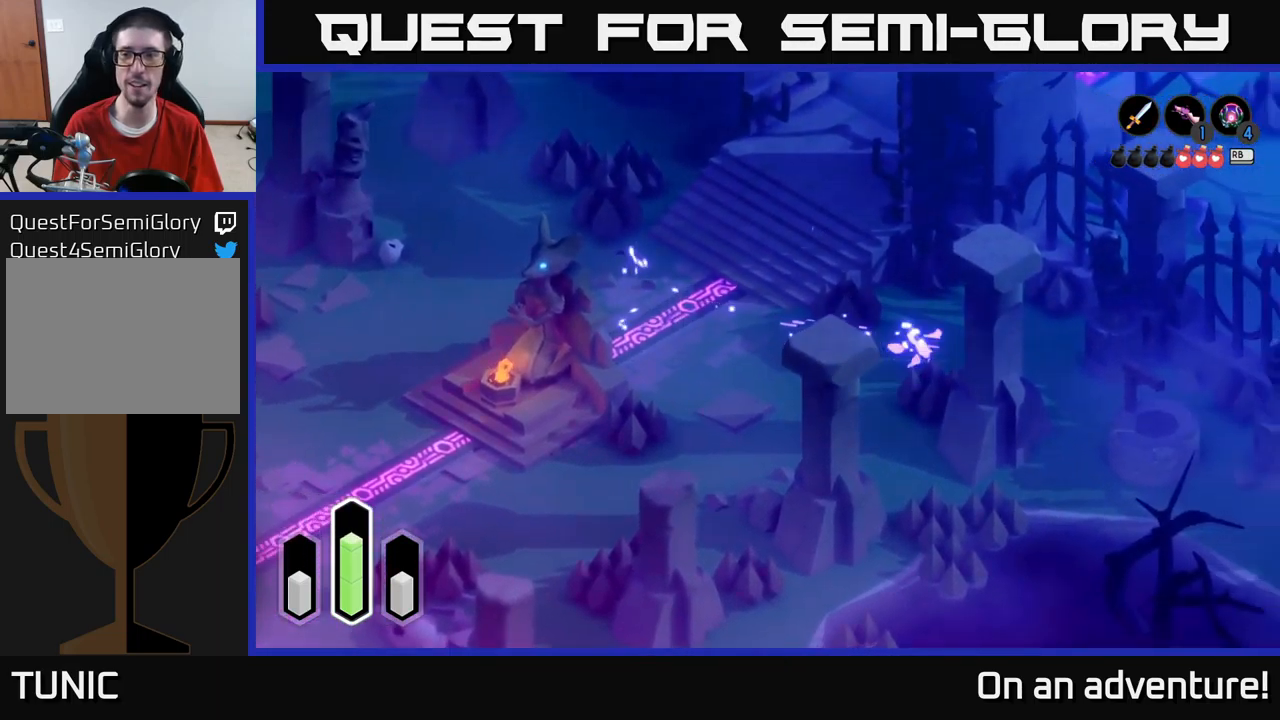
{"buttons": [], "left_stick": "down-right", "right_stick": "center", "events": [[117, "A", "up"], [250, "left_stick", "down-right"]]}
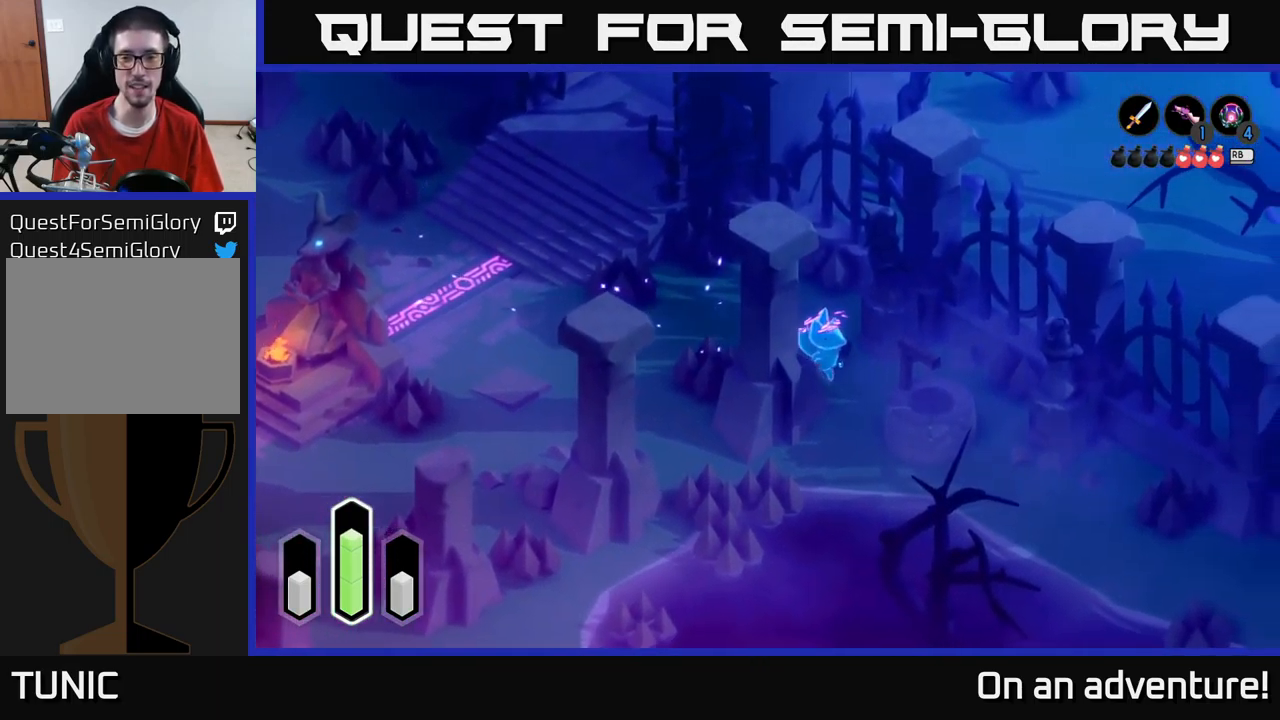
{"buttons": [], "left_stick": "center", "right_stick": "center", "events": [[433, "left_stick", "center"]]}
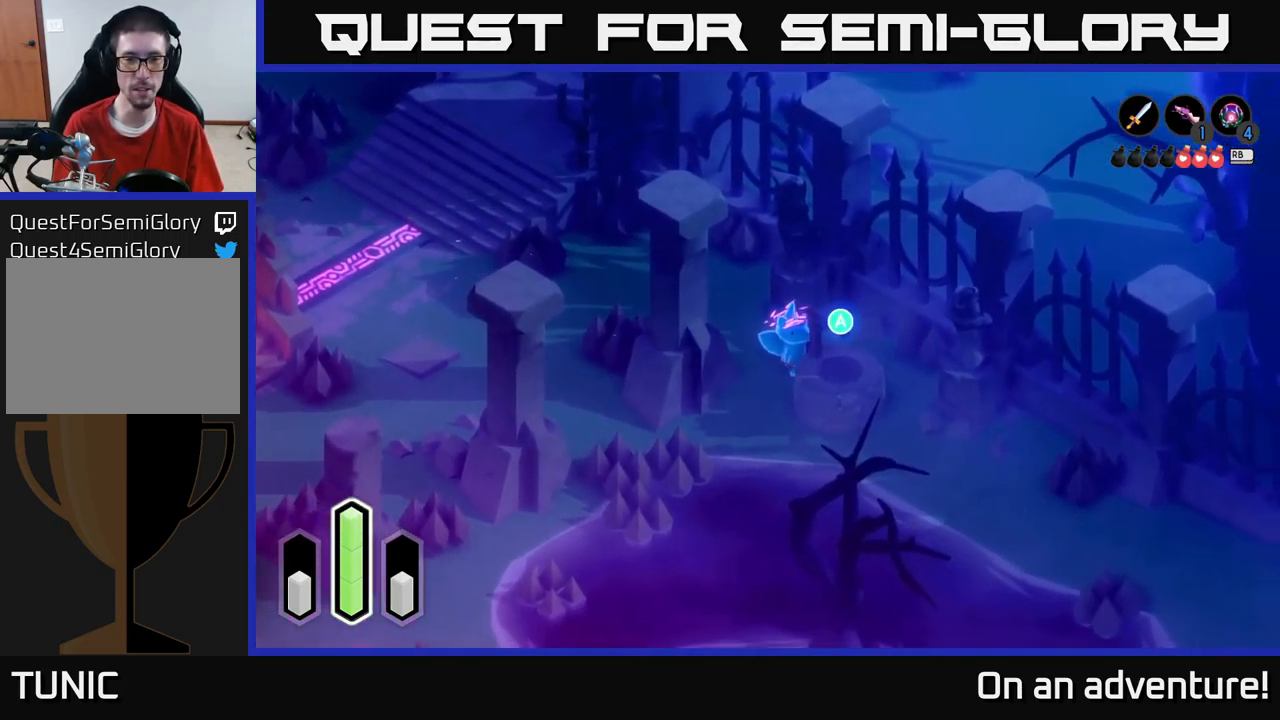
{"buttons": [], "left_stick": "center", "right_stick": "center", "events": []}
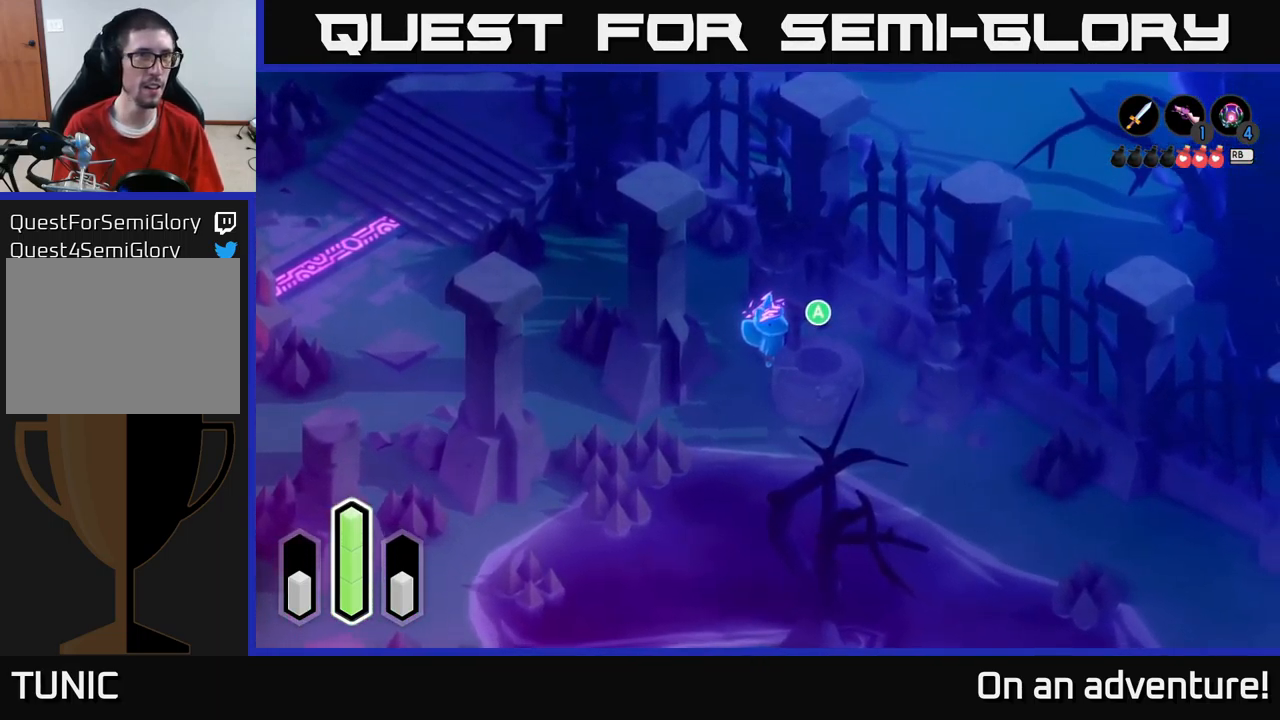
{"buttons": [], "left_stick": "center", "right_stick": "center", "events": [[117, "L1", "down"], [217, "L1", "up"]]}
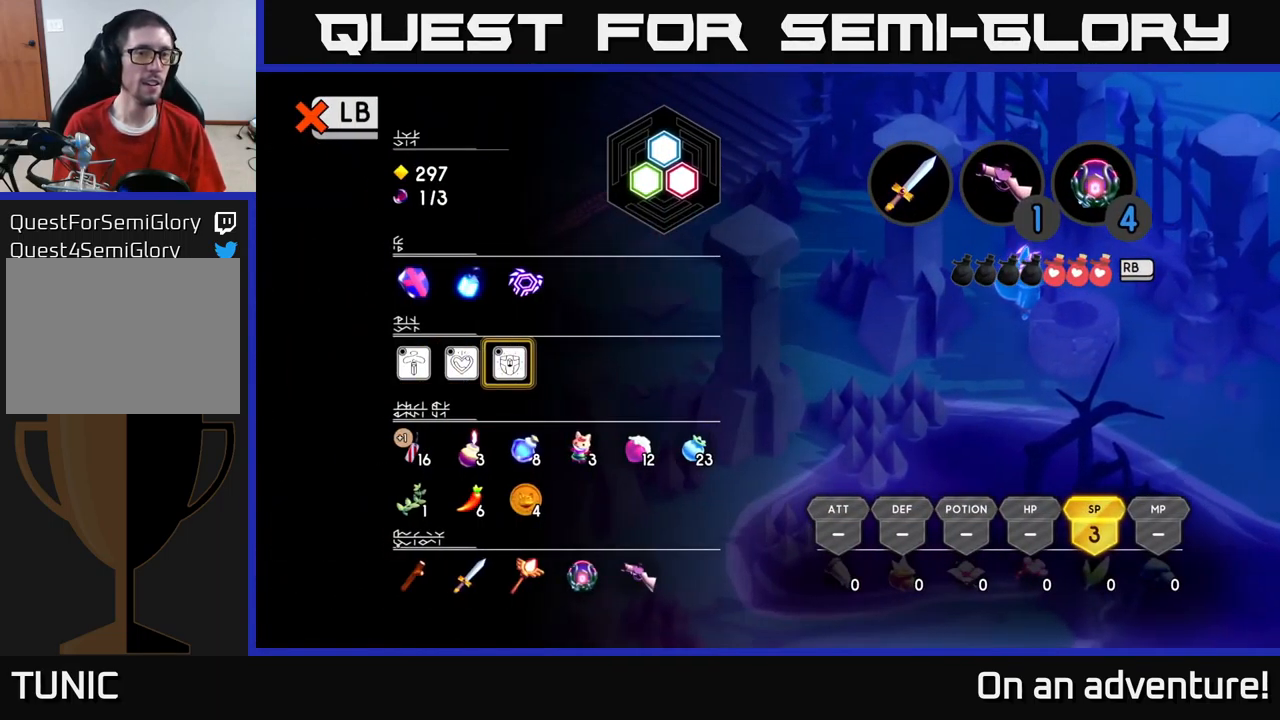
{"buttons": ["DPAD_LEFT"], "left_stick": "center", "right_stick": "center", "events": [[50, "DPAD_RIGHT", "down"], [117, "DPAD_RIGHT", "up"], [217, "DPAD_RIGHT", "down"], [317, "DPAD_RIGHT", "up"], [467, "DPAD_LEFT", "down"]]}
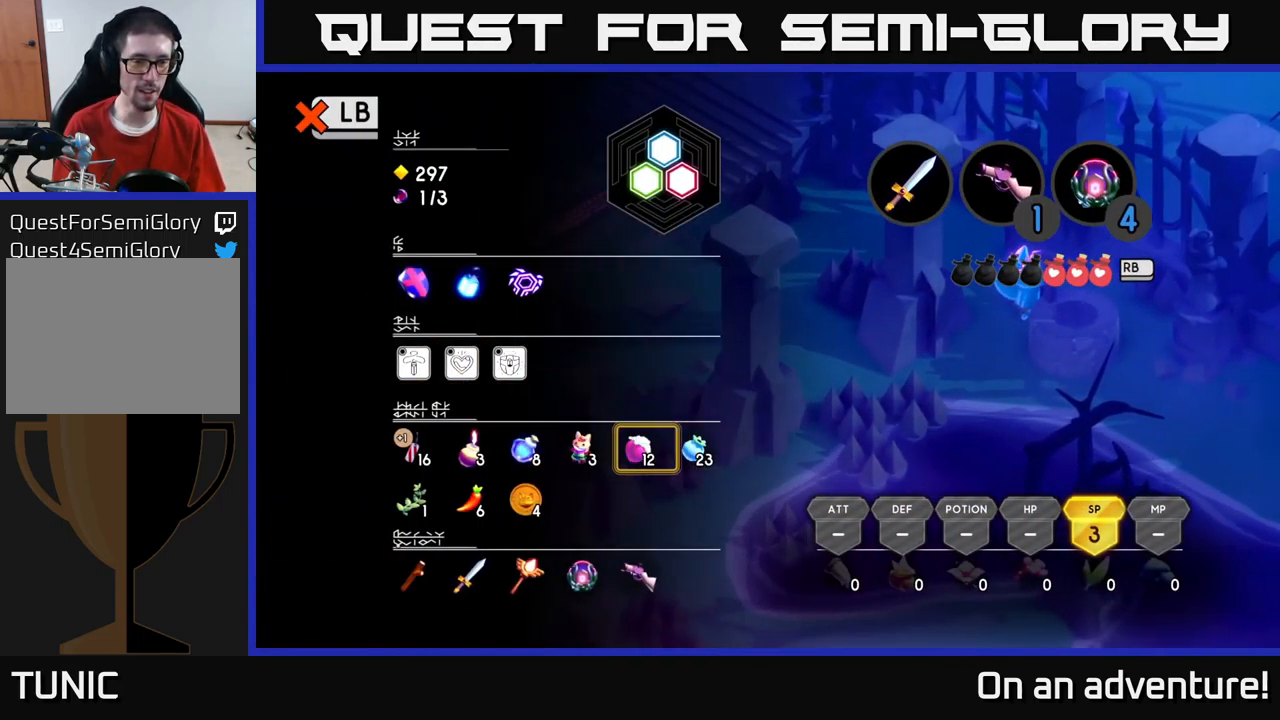
{"buttons": ["DPAD_DOWN"], "left_stick": "center", "right_stick": "center", "events": [[67, "DPAD_LEFT", "up"], [133, "DPAD_LEFT", "down"], [250, "DPAD_LEFT", "up"], [300, "DPAD_LEFT", "down"], [383, "DPAD_LEFT", "up"], [467, "DPAD_DOWN", "down"]]}
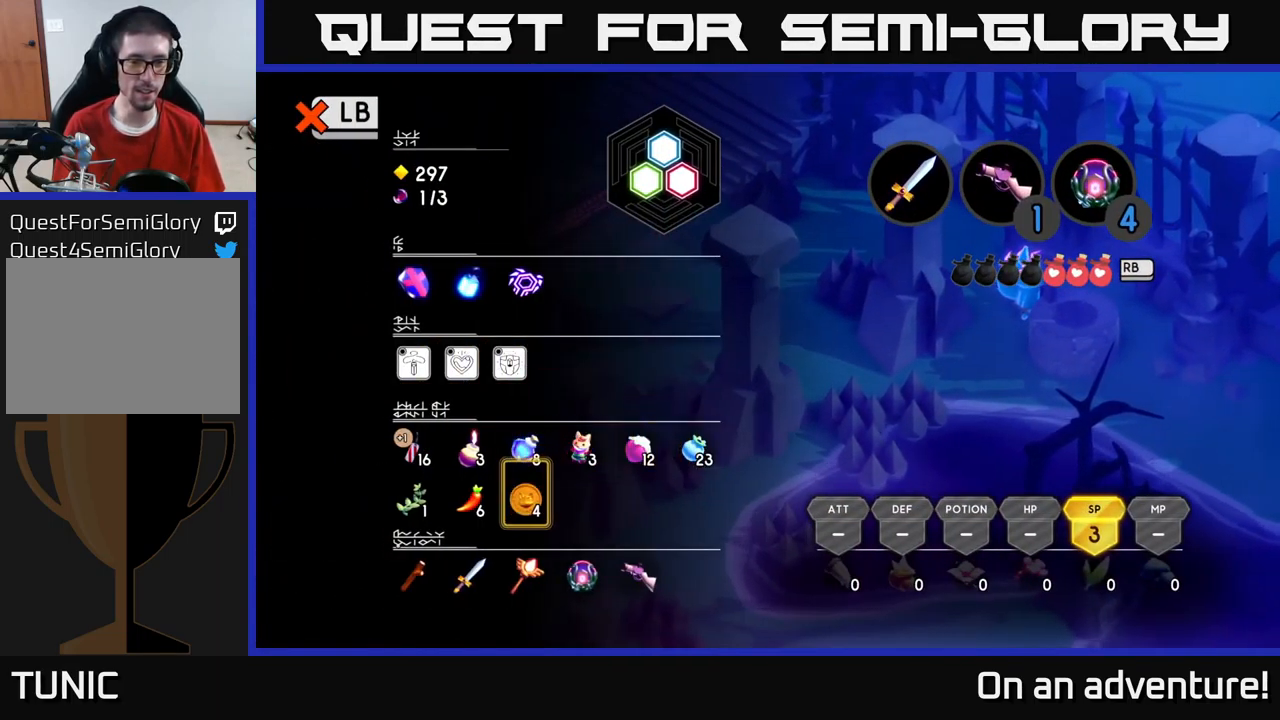
{"buttons": ["SELECT"], "left_stick": "center", "right_stick": "center", "events": [[67, "DPAD_DOWN", "up"], [117, "B", "down"], [217, "B", "up"], [433, "SELECT", "down"]]}
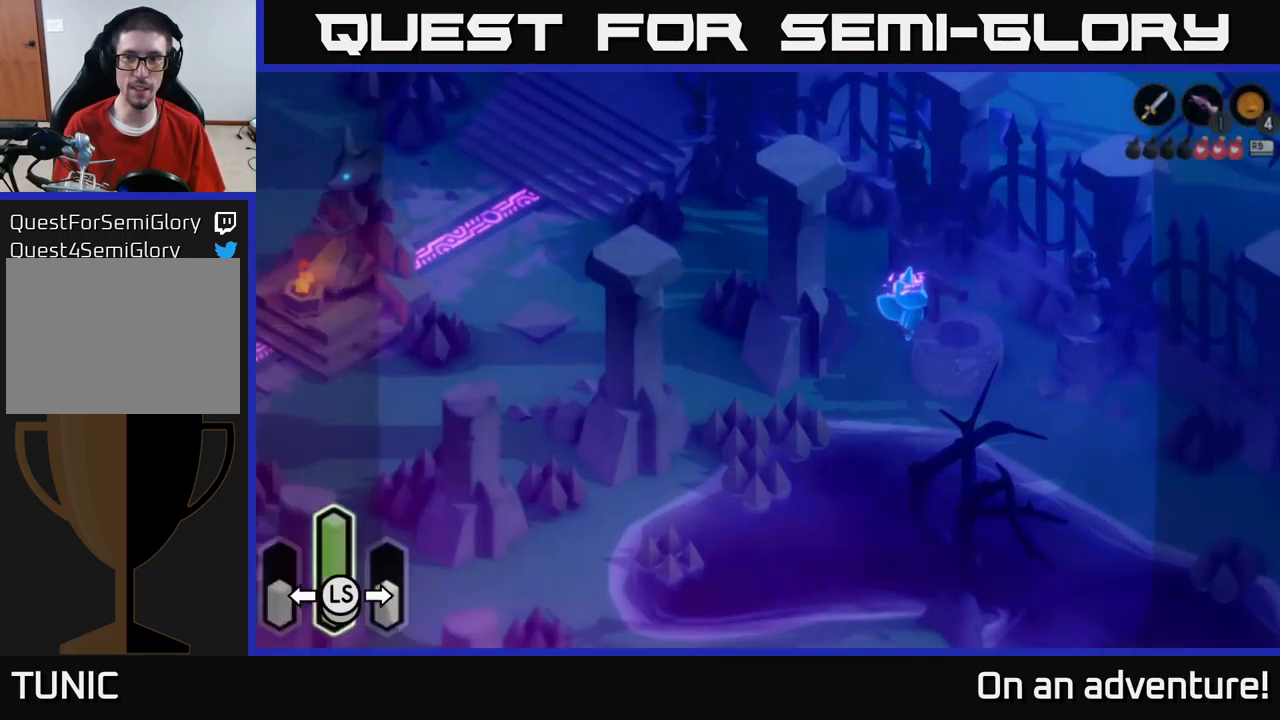
{"buttons": [], "left_stick": "center", "right_stick": "center", "events": [[33, "SELECT", "up"], [283, "B", "down"], [416, "B", "up"]]}
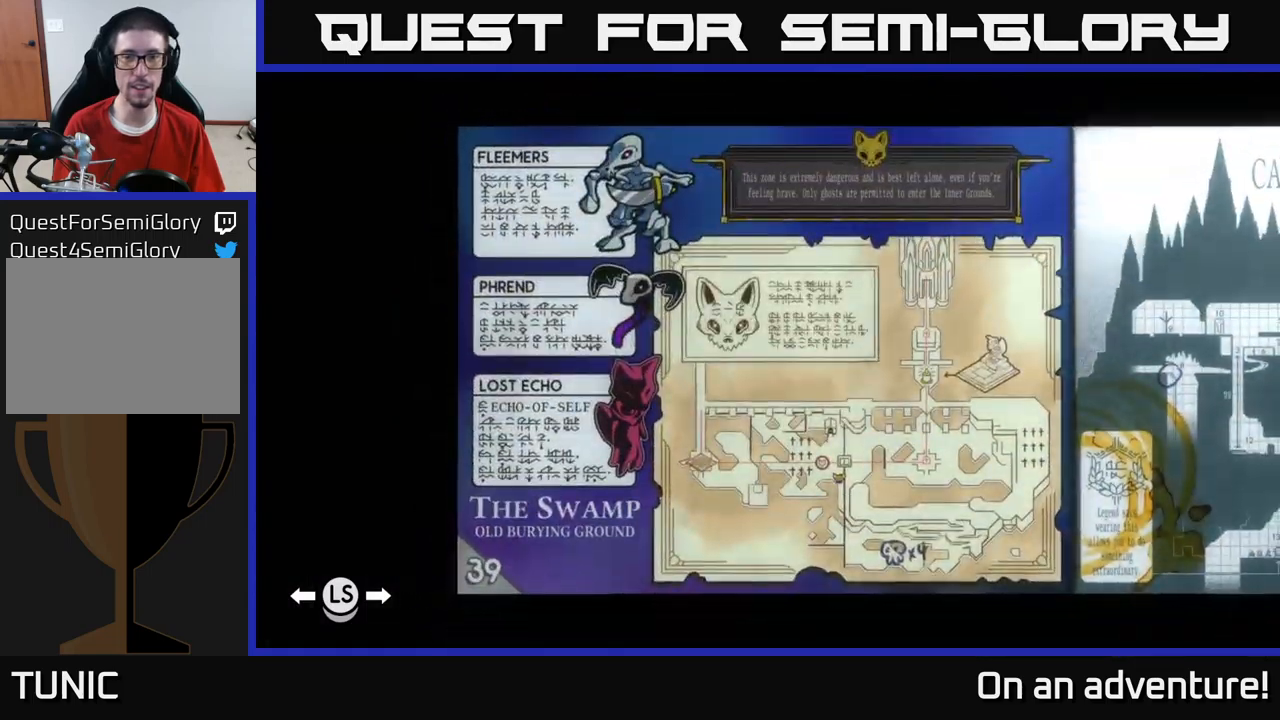
{"buttons": [], "left_stick": "center", "right_stick": "center", "events": [[250, "SELECT", "down"], [384, "SELECT", "up"]]}
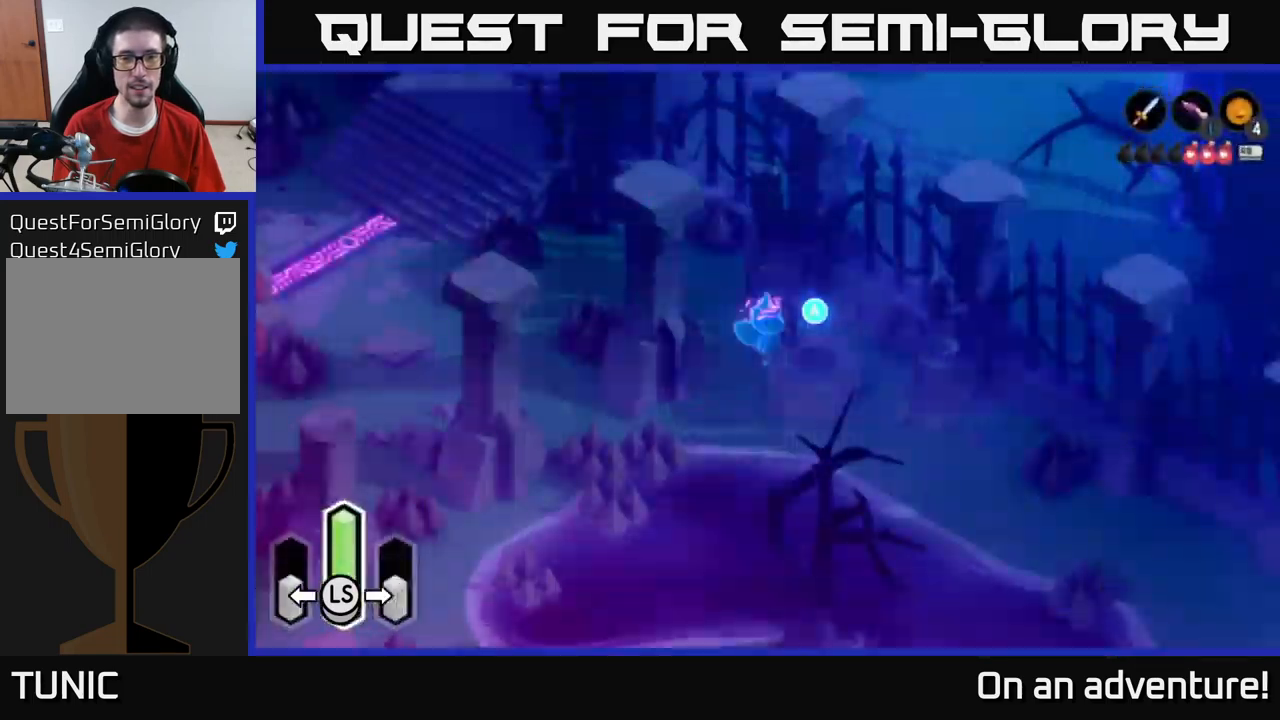
{"buttons": [], "left_stick": "center", "right_stick": "center", "events": [[250, "B", "down"], [350, "B", "up"]]}
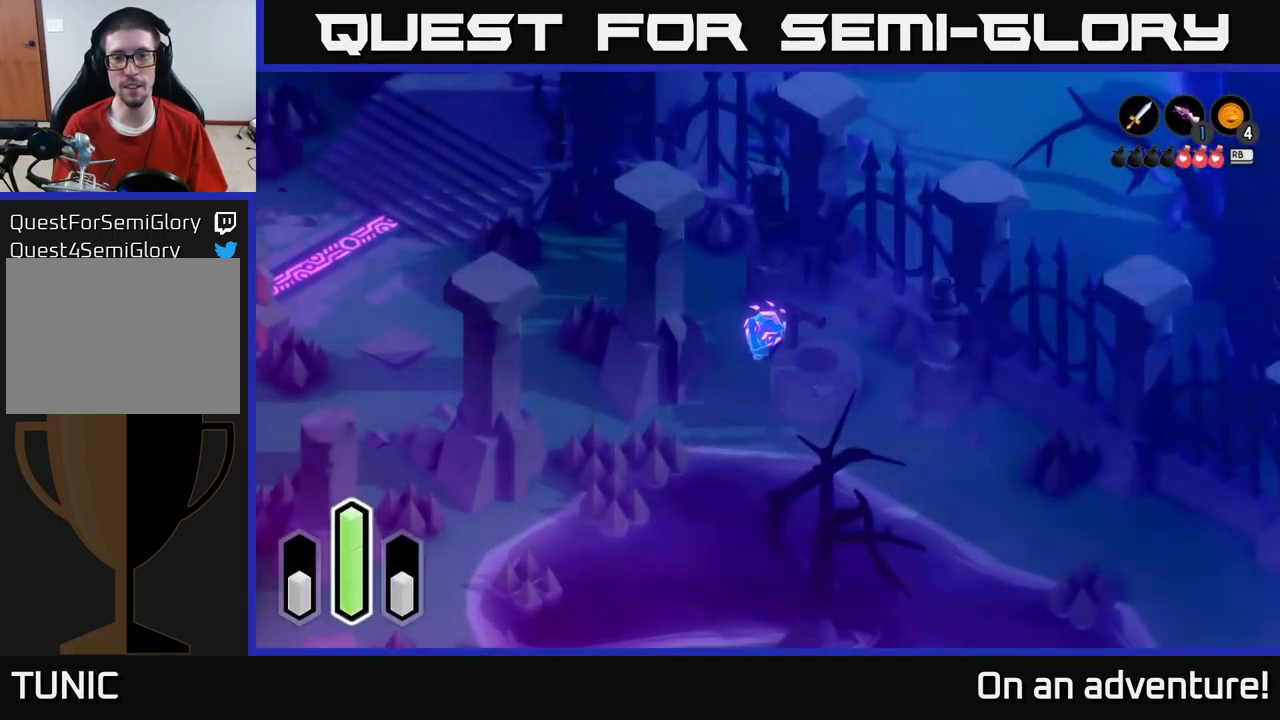
{"buttons": [], "left_stick": "center", "right_stick": "center", "events": []}
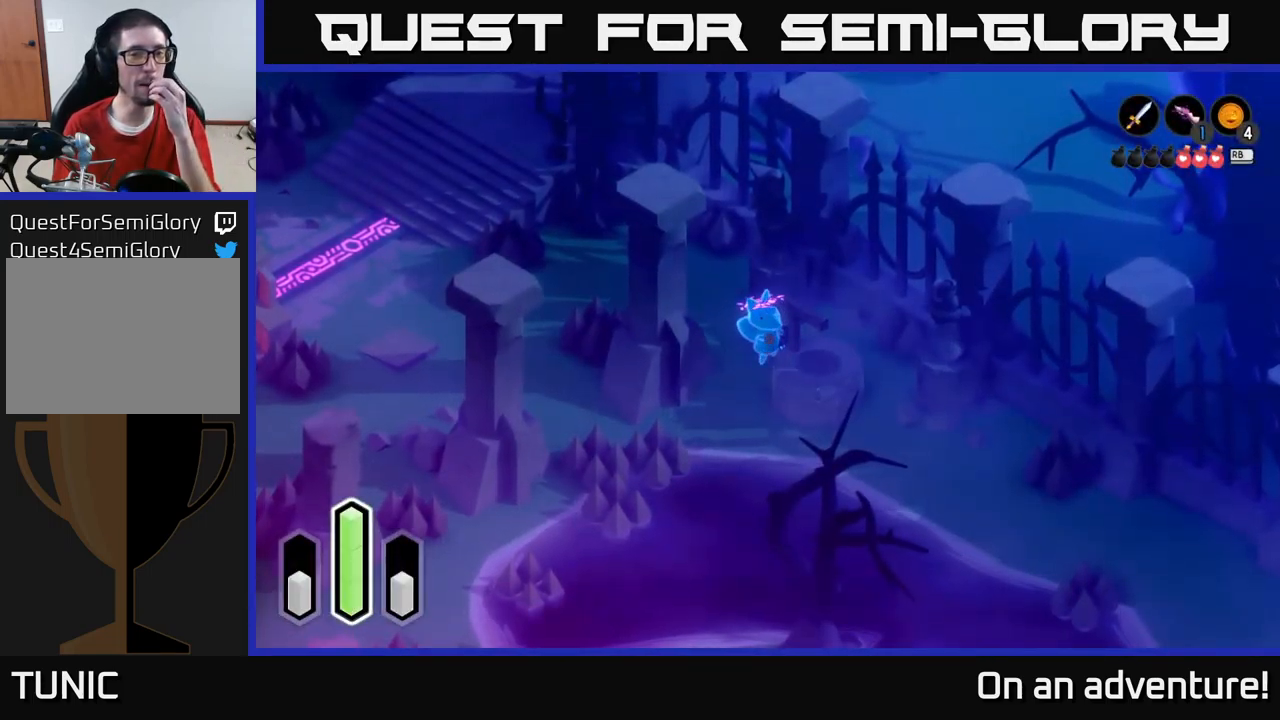
{"buttons": [], "left_stick": "center", "right_stick": "center", "events": []}